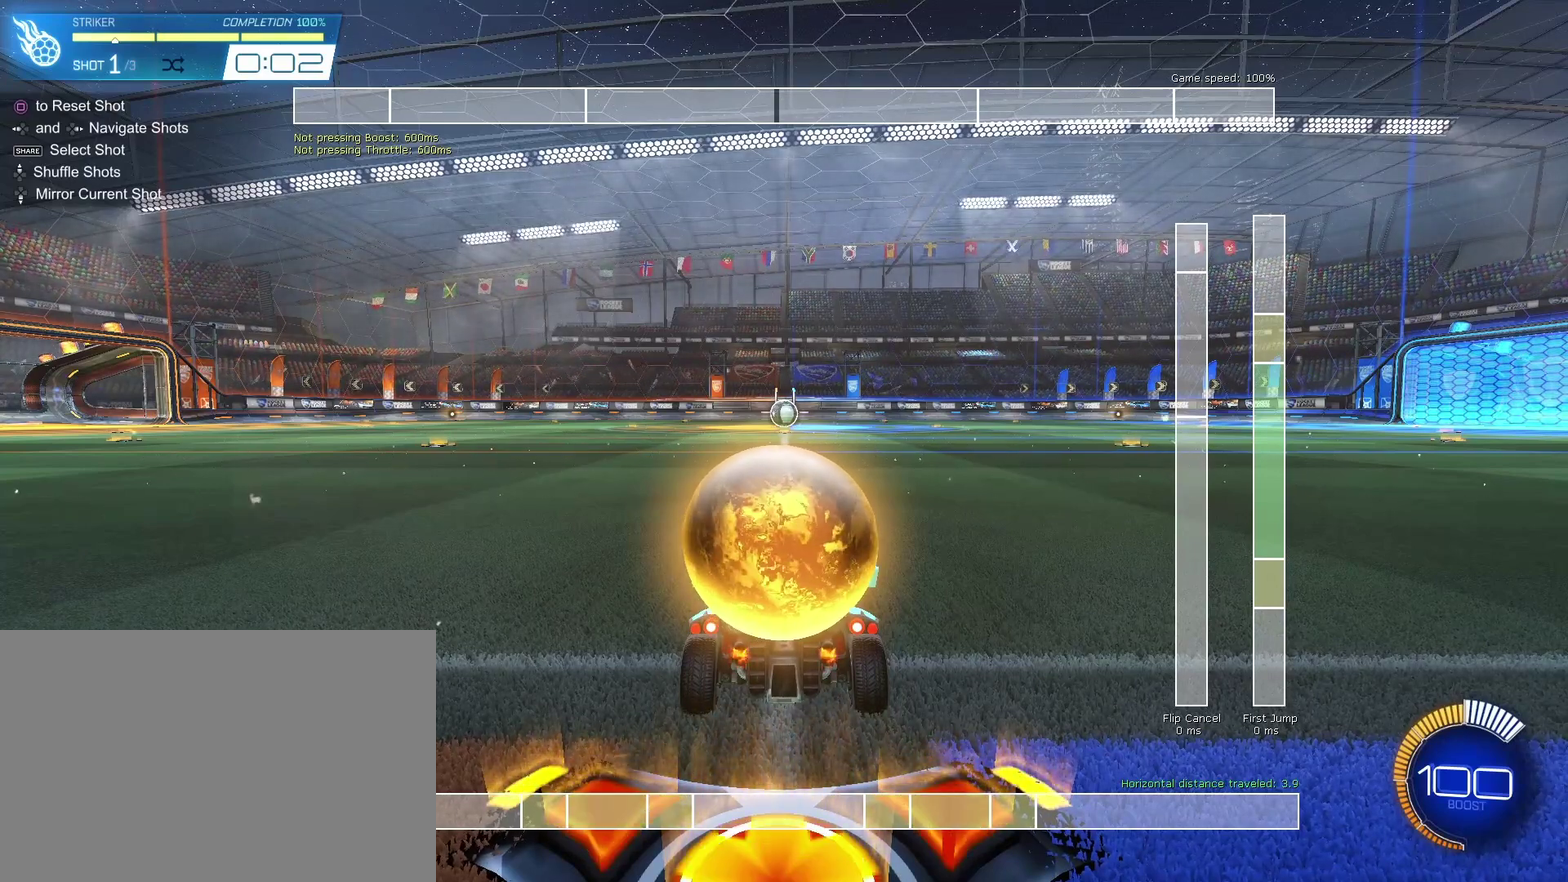
Gameplay with a controller (PlayStation layout); each line is a JSON object with the inputs held at the frame after it (dt_ms = milliseconds from this image to that frame). "events" lists button and stick changes between this image and that frame as [ms after this image, input, new state], when the widget could be followed in between. This document gives stick clicks only as held states, not as events.
{"dt_ms": 300, "buttons": ["CIRCLE", "R2"], "left_stick": "center", "right_stick": "center", "events": [[267, "CIRCLE", "down"], [267, "R2", "down"]]}
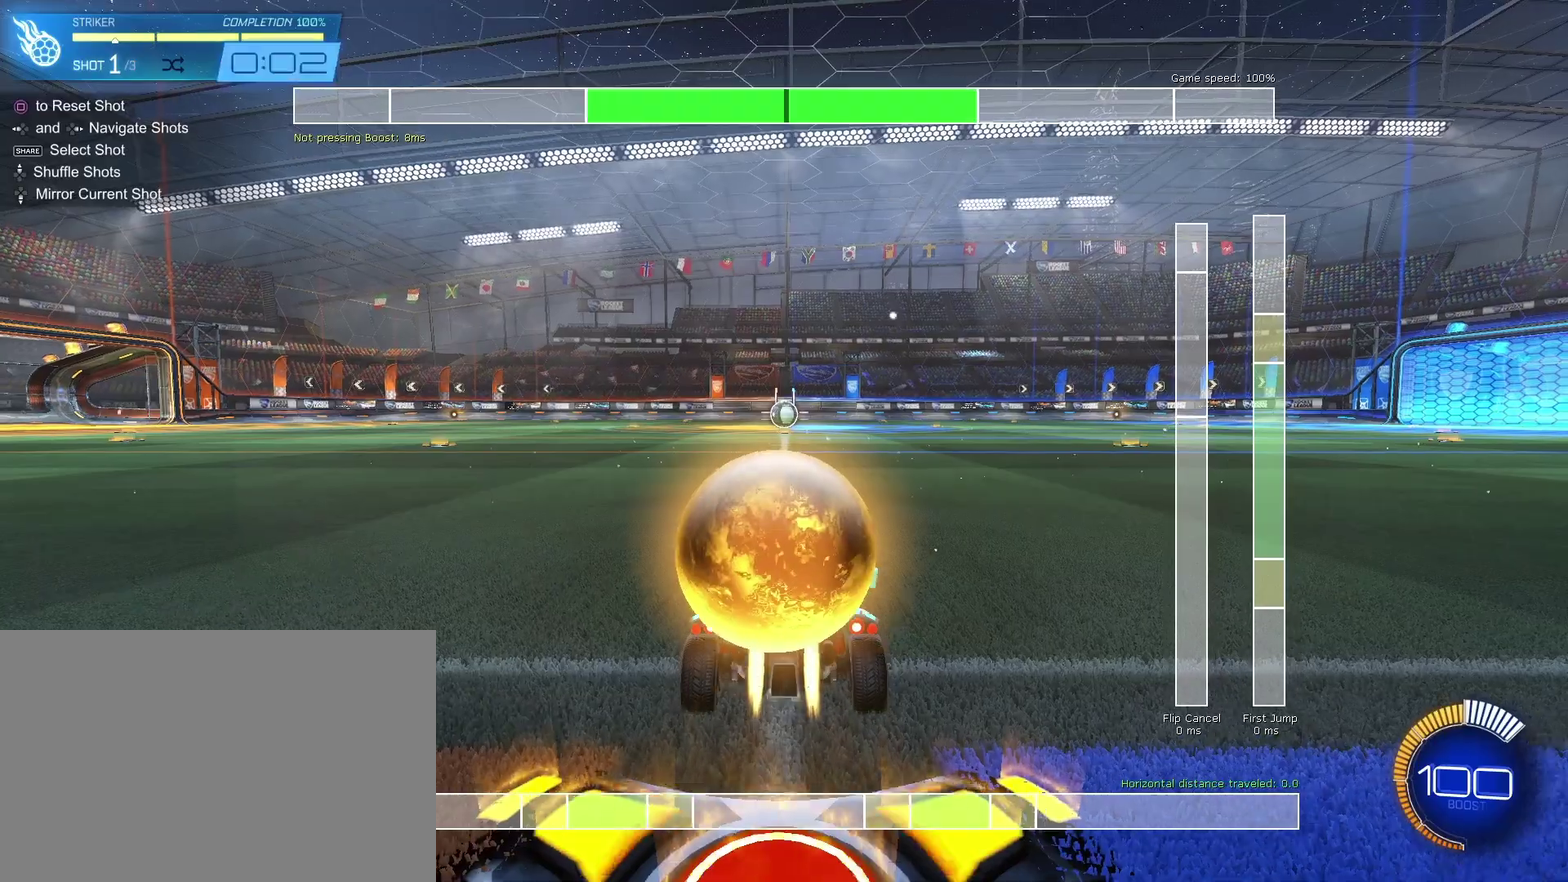
{"dt_ms": 900, "buttons": ["CIRCLE", "R2"], "left_stick": "center", "right_stick": "center", "events": []}
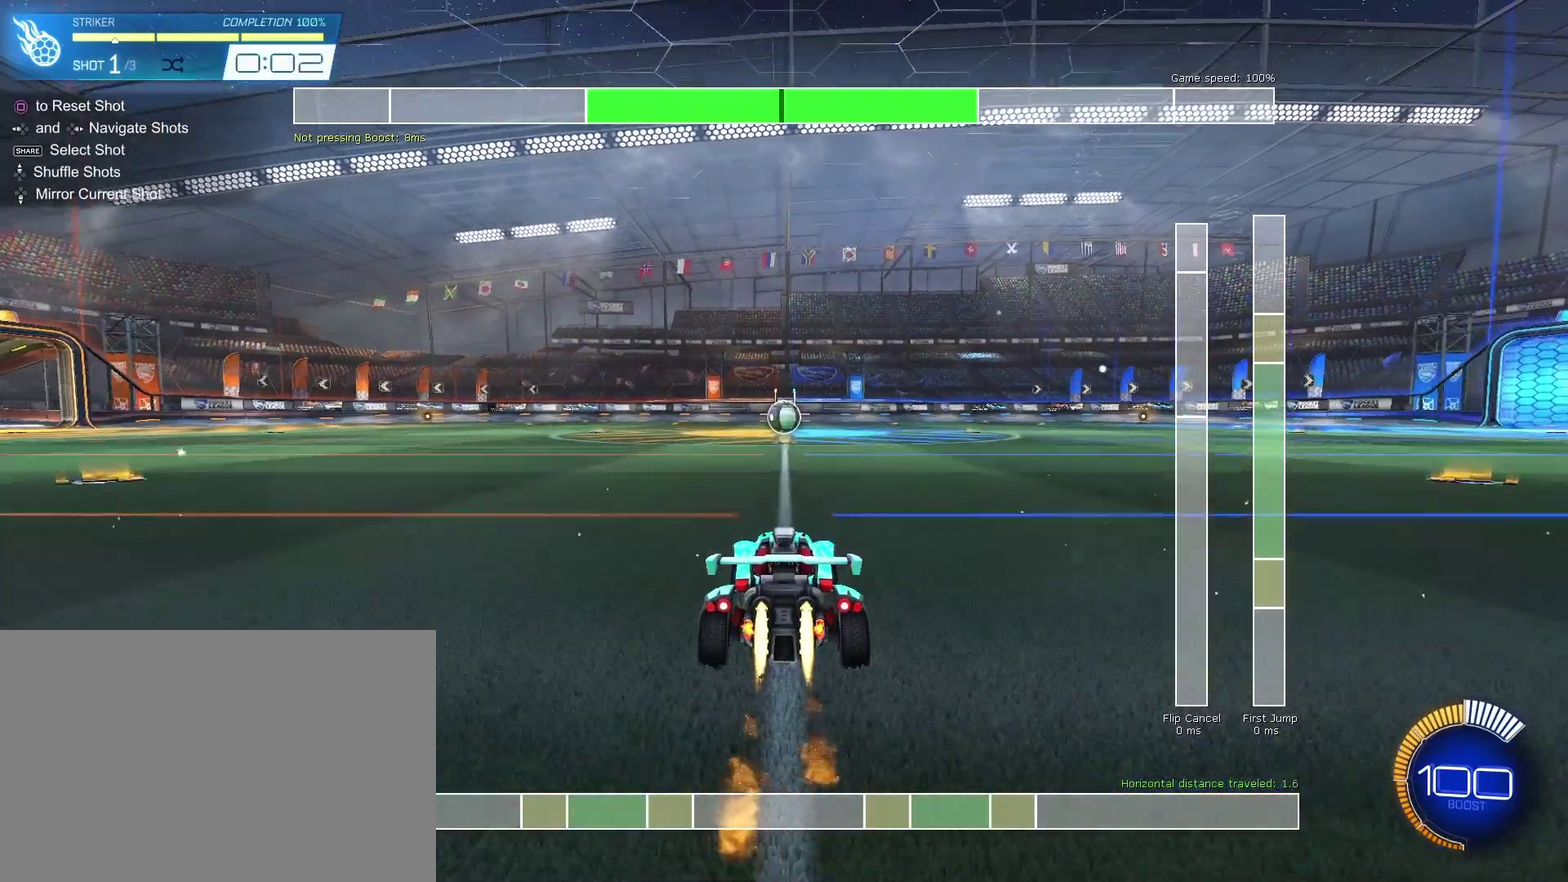
{"dt_ms": 400, "buttons": [], "left_stick": "center", "right_stick": "center", "events": [[100, "CIRCLE", "up"], [100, "R2", "up"], [233, "SQUARE", "down"], [367, "SQUARE", "up"]]}
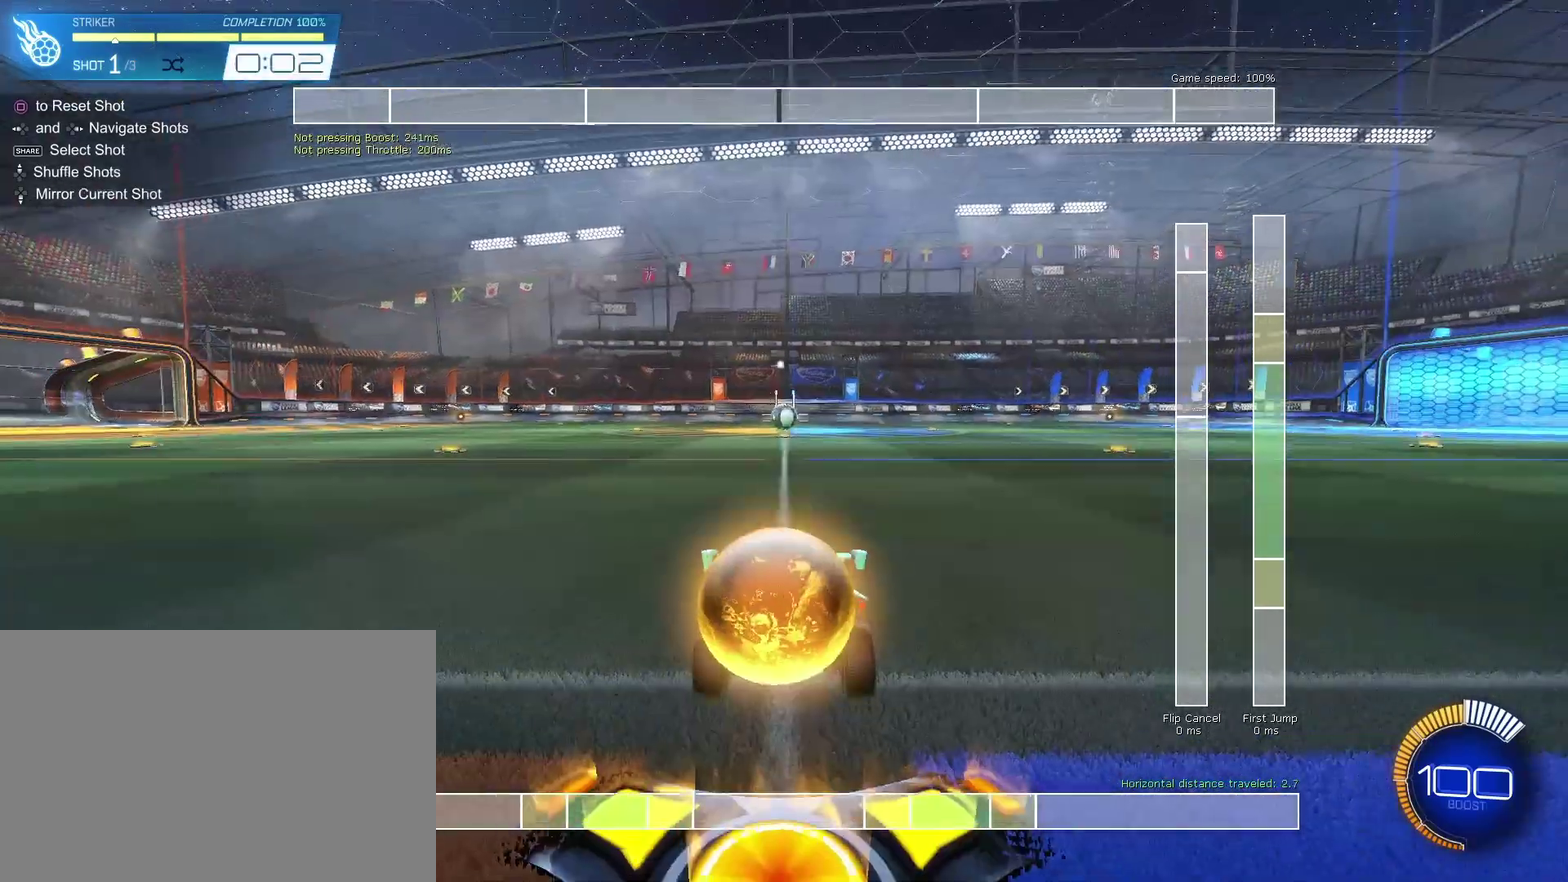
{"dt_ms": 600, "buttons": ["R2"], "left_stick": "center", "right_stick": "center", "events": [[600, "R2", "down"]]}
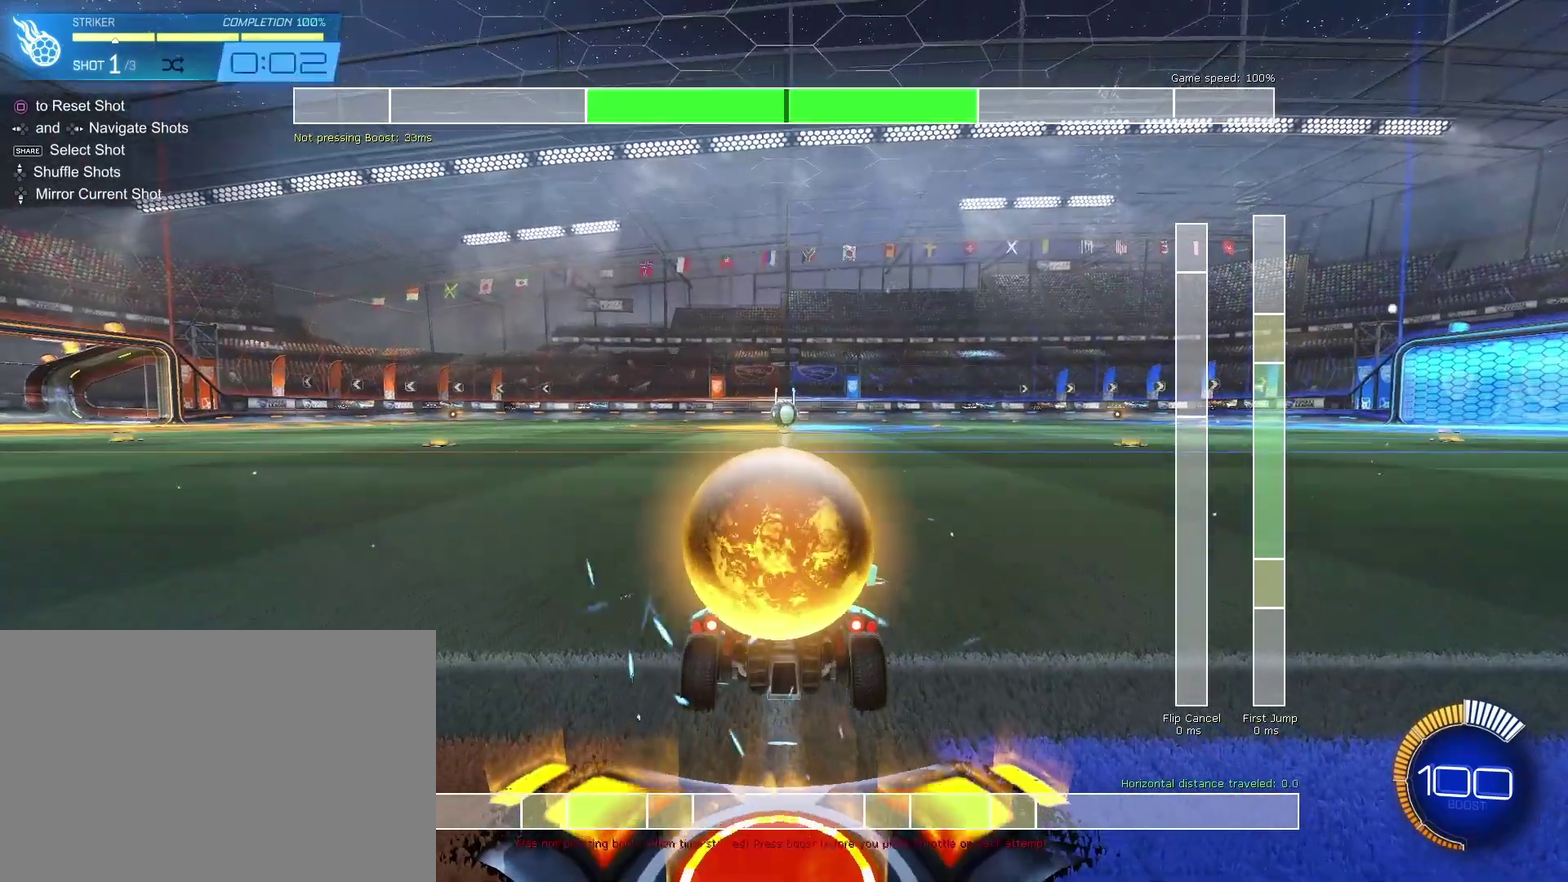
{"dt_ms": 400, "buttons": [], "left_stick": "center", "right_stick": "center", "events": [[67, "R2", "up"], [167, "R2", "down"], [400, "R2", "up"]]}
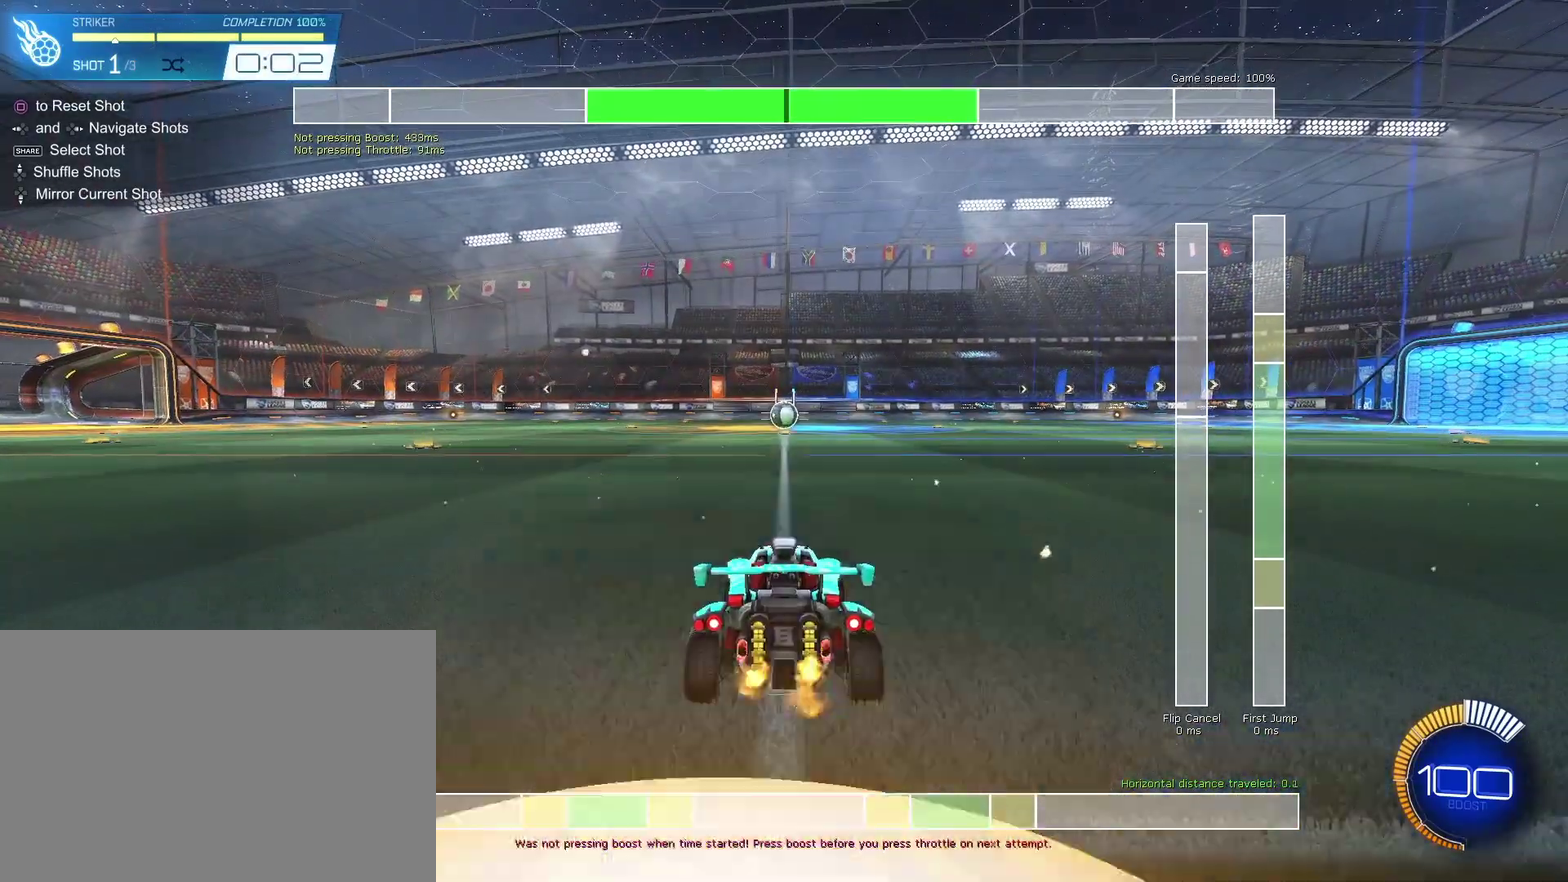
{"dt_ms": 400, "buttons": [], "left_stick": "center", "right_stick": "center", "events": []}
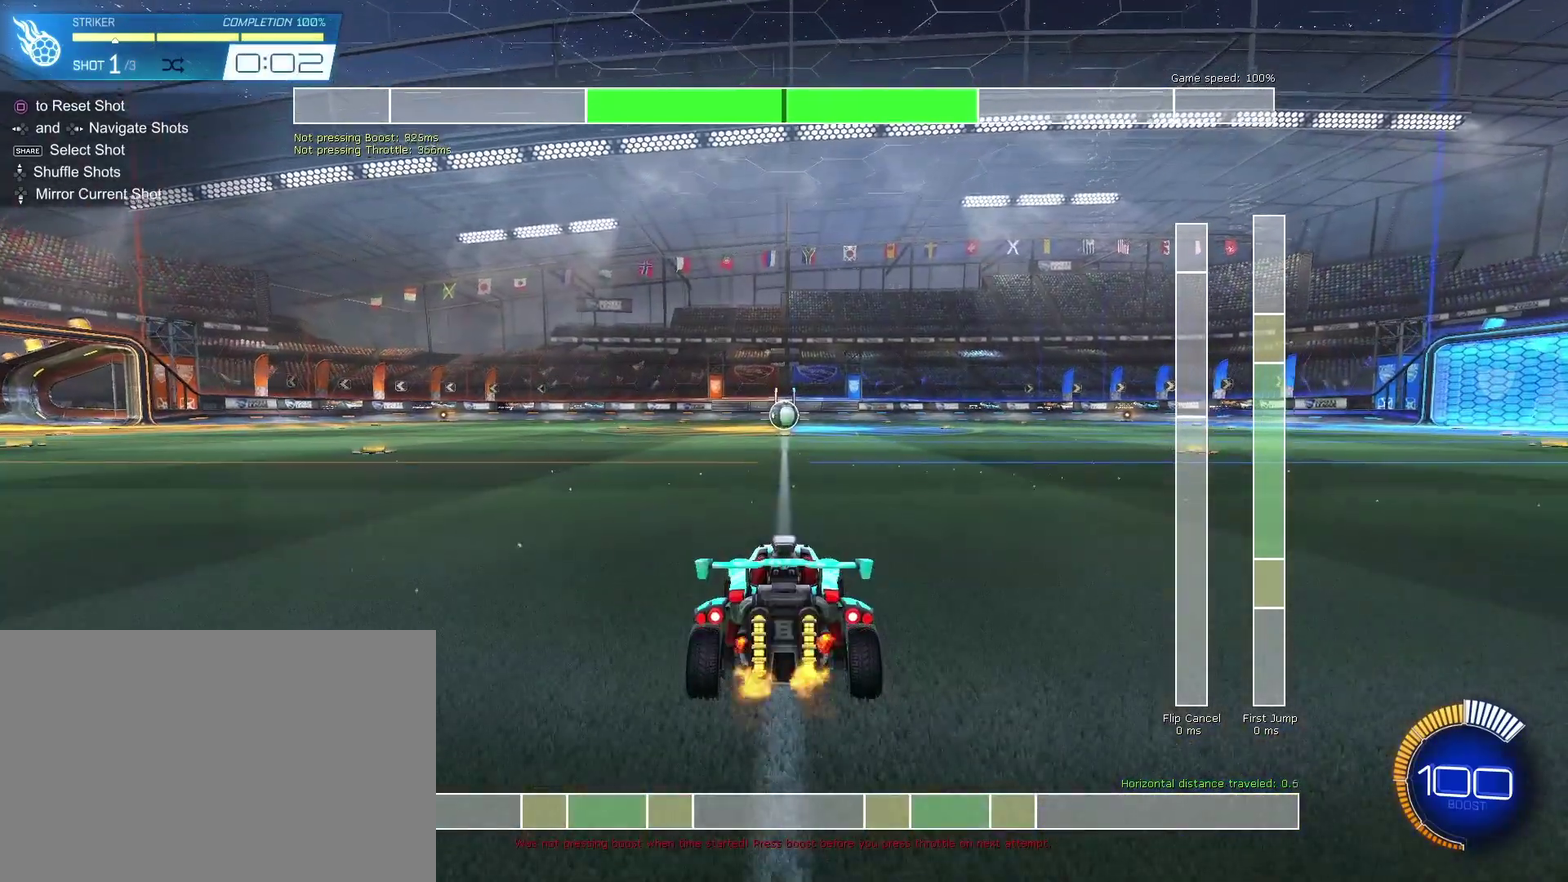
{"dt_ms": 400, "buttons": ["SQUARE"], "left_stick": "center", "right_stick": "center", "events": [[367, "SQUARE", "down"]]}
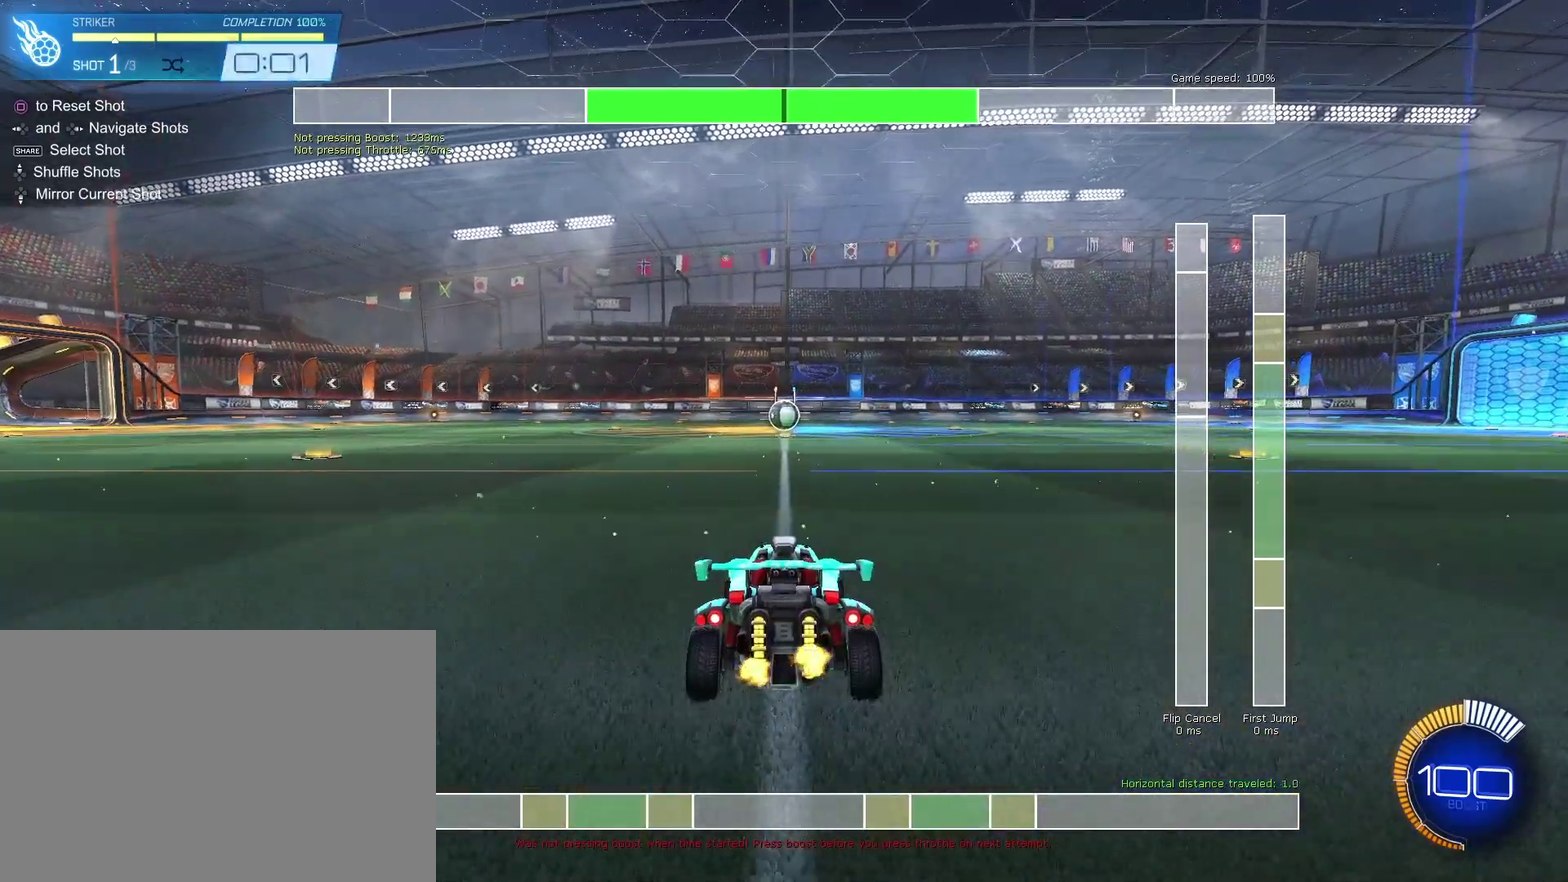
{"dt_ms": 400, "buttons": ["CIRCLE"], "left_stick": "center", "right_stick": "center", "events": [[33, "SQUARE", "up"], [267, "CIRCLE", "down"]]}
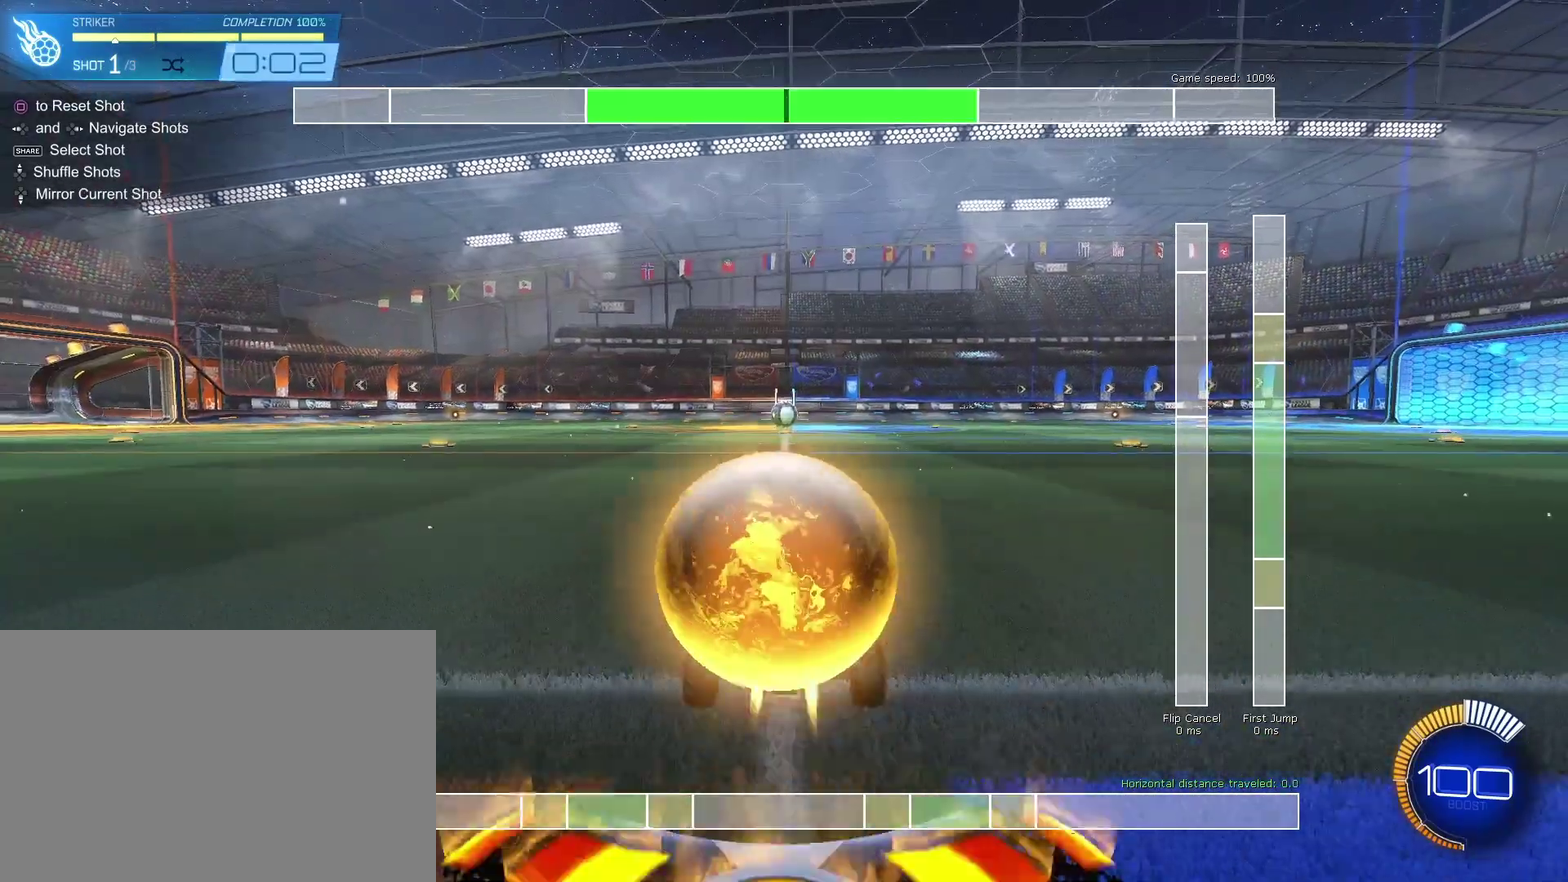
{"dt_ms": 800, "buttons": ["SQUARE"], "left_stick": "center", "right_stick": "center", "events": [[633, "CIRCLE", "up"], [767, "SQUARE", "down"]]}
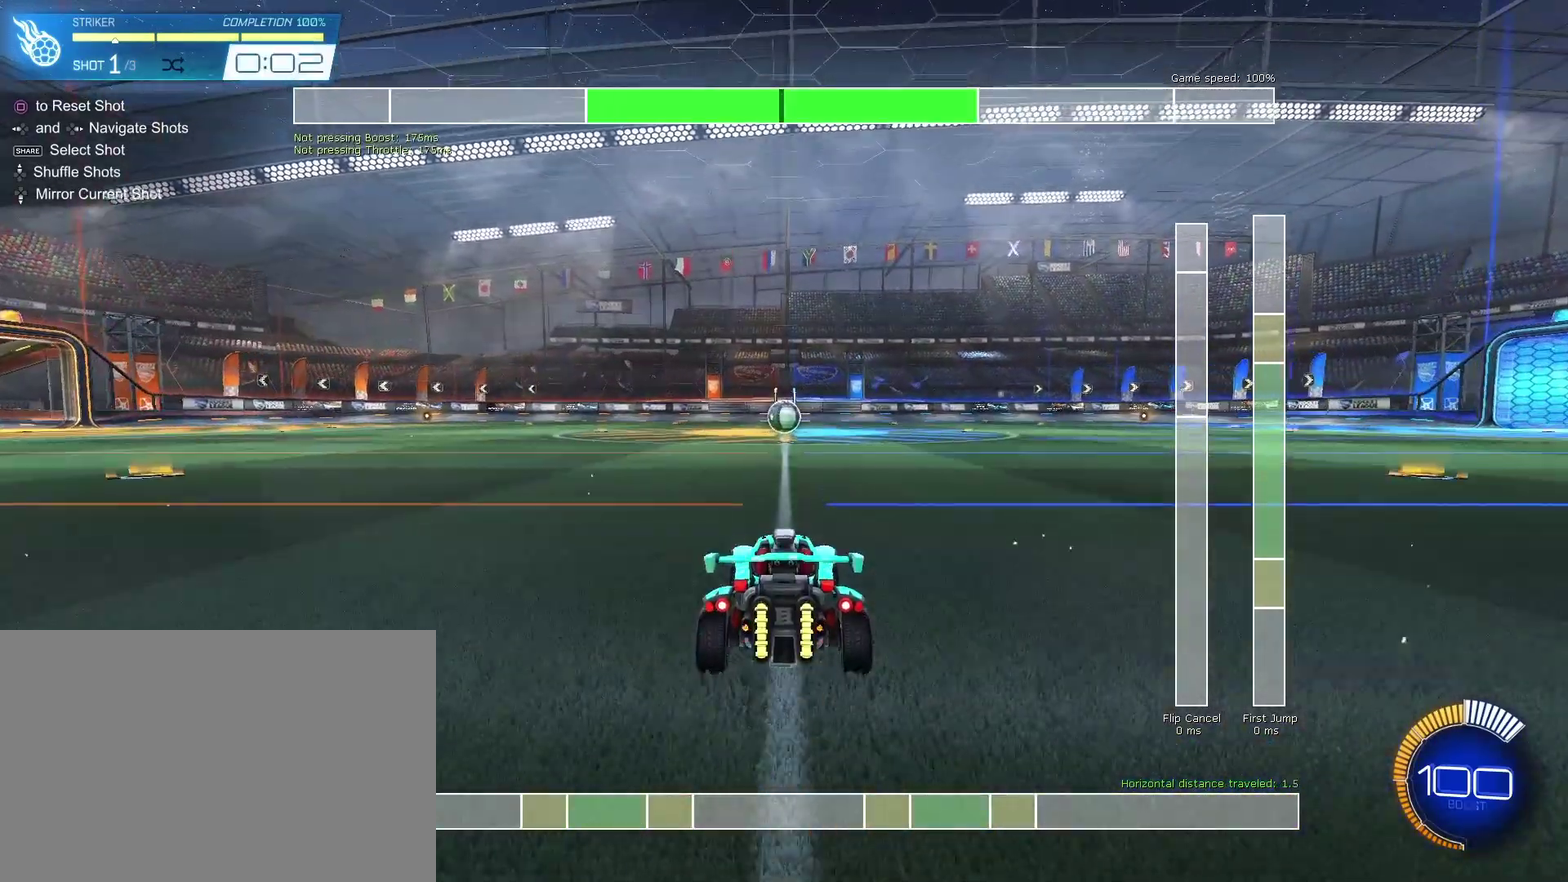
{"dt_ms": 400, "buttons": [], "left_stick": "center", "right_stick": "center", "events": [[67, "SQUARE", "up"]]}